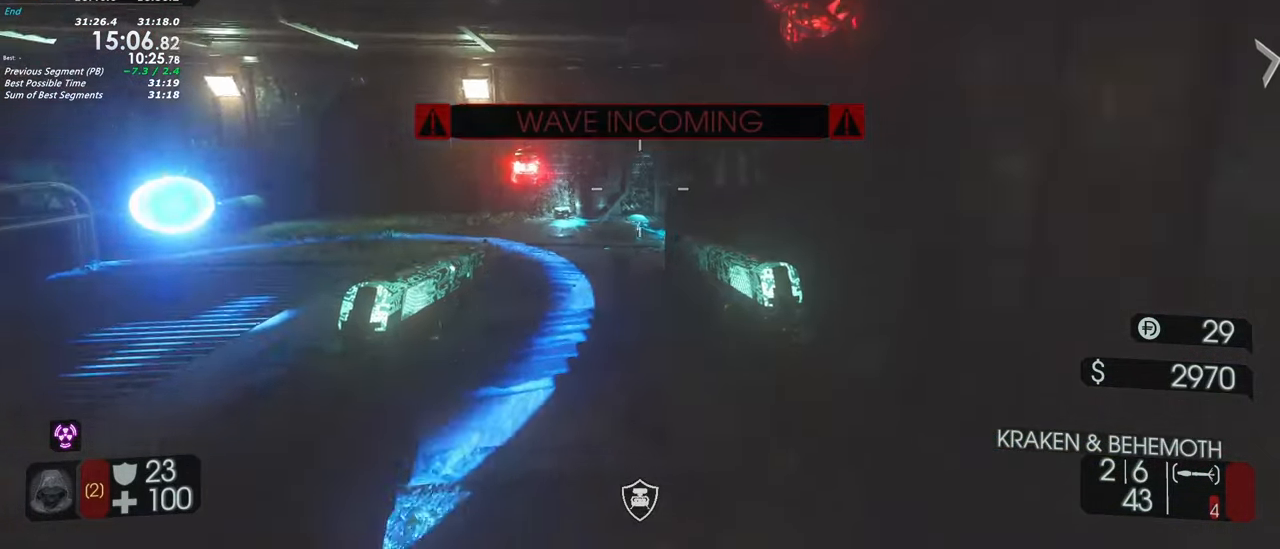
Gameplay with keyboard and mouse; each line is a JSON object with the keys held at the frame after it. "events" lists presses ("down") and releases ("up") of "1", "2", "3", "4", "5", "a", "alt", "c", "caps_lock", "ctrl", "d", "e", "f", "g", "q", "r", "s", "shift", "space", "t", "tab", "v", "w", "x" and "z" between this image and that frame as [ms after this image, input, new state], when the widget could be followed in between. No other keys are recorded. Mouse buttons are not recorded. Not read: mouse_move.
{"keys": ["shift", "w"], "events": [[50, "shift", "down"], [50, "w", "down"], [133, "a", "down"], [183, "a", "up"]]}
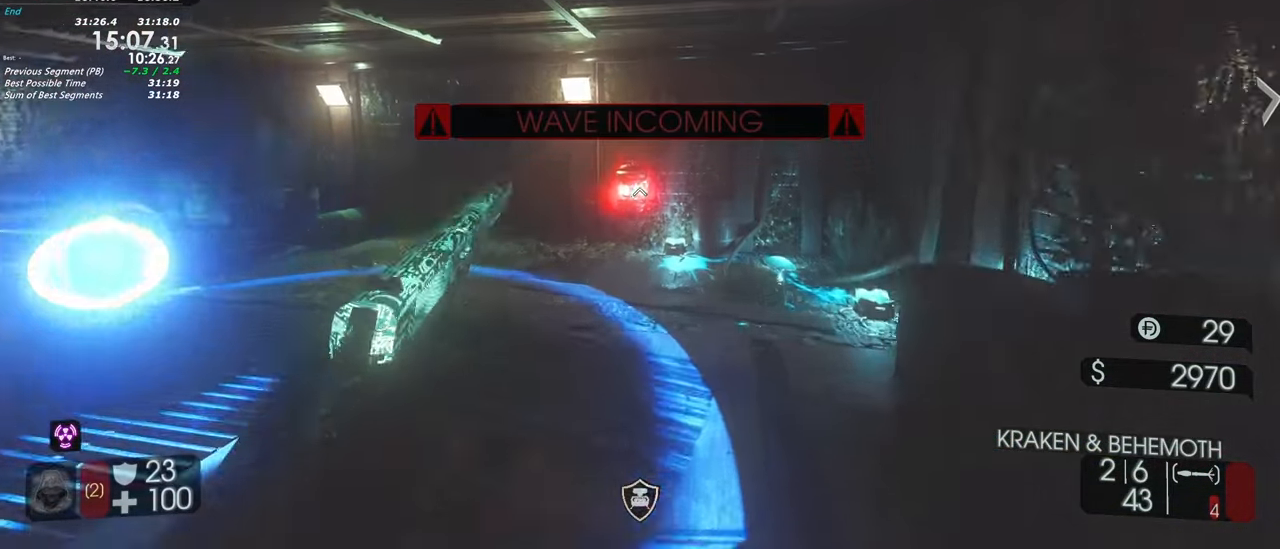
{"keys": ["w"], "events": [[17, "shift", "up"]]}
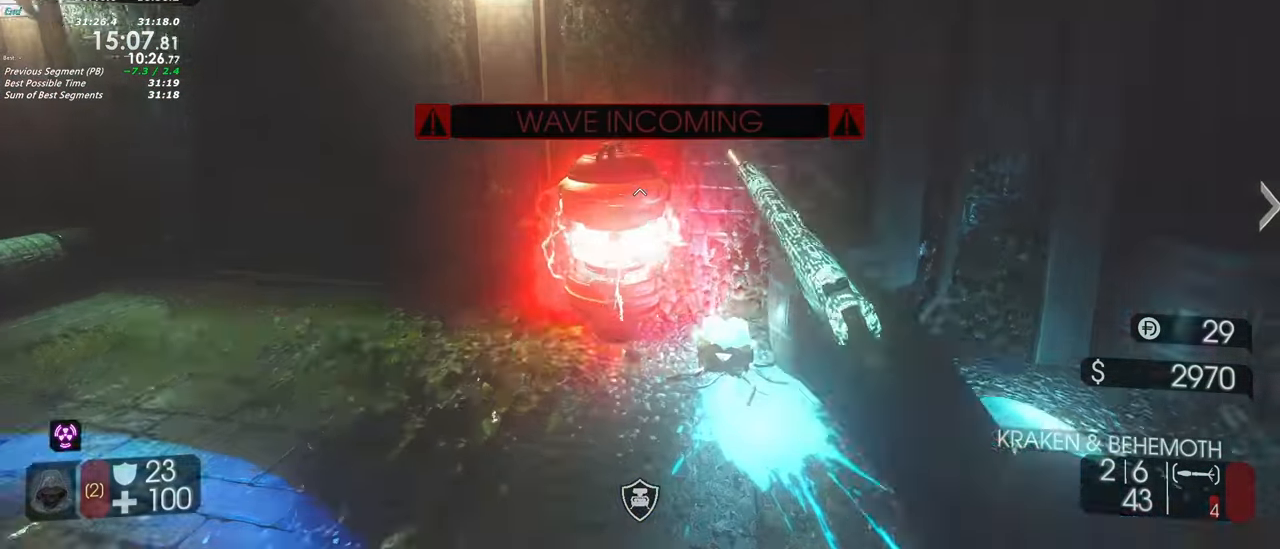
{"keys": ["a"], "events": [[33, "w", "up"], [167, "f", "down"], [317, "s", "down"], [500, "a", "down"], [500, "f", "up"], [500, "s", "up"]]}
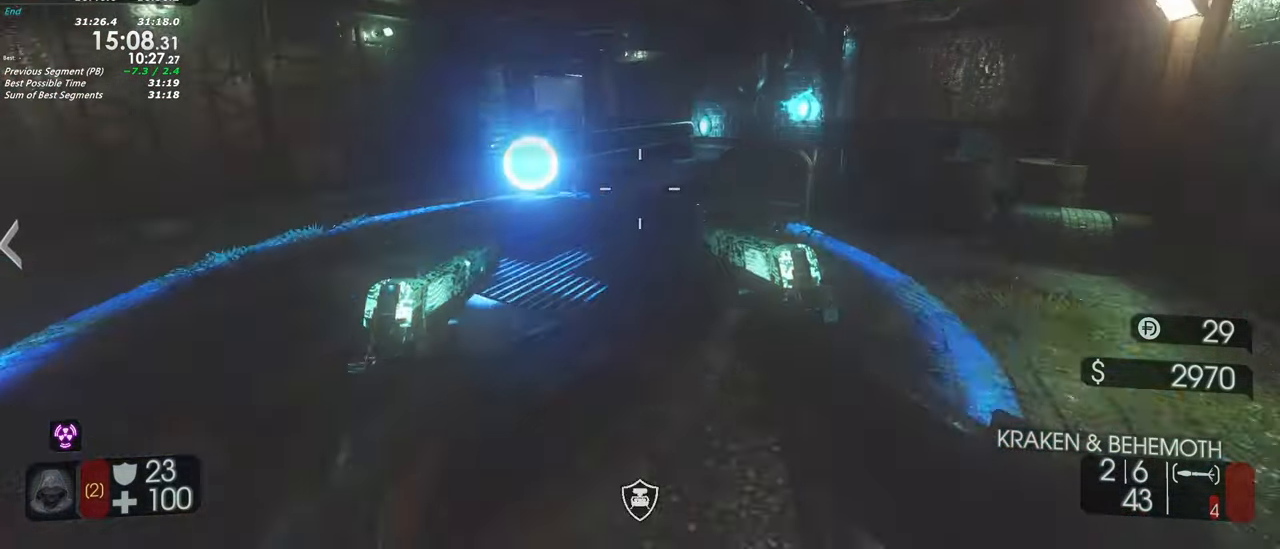
{"keys": ["shift", "w"], "events": [[100, "shift", "down"], [133, "w", "down"], [233, "a", "up"]]}
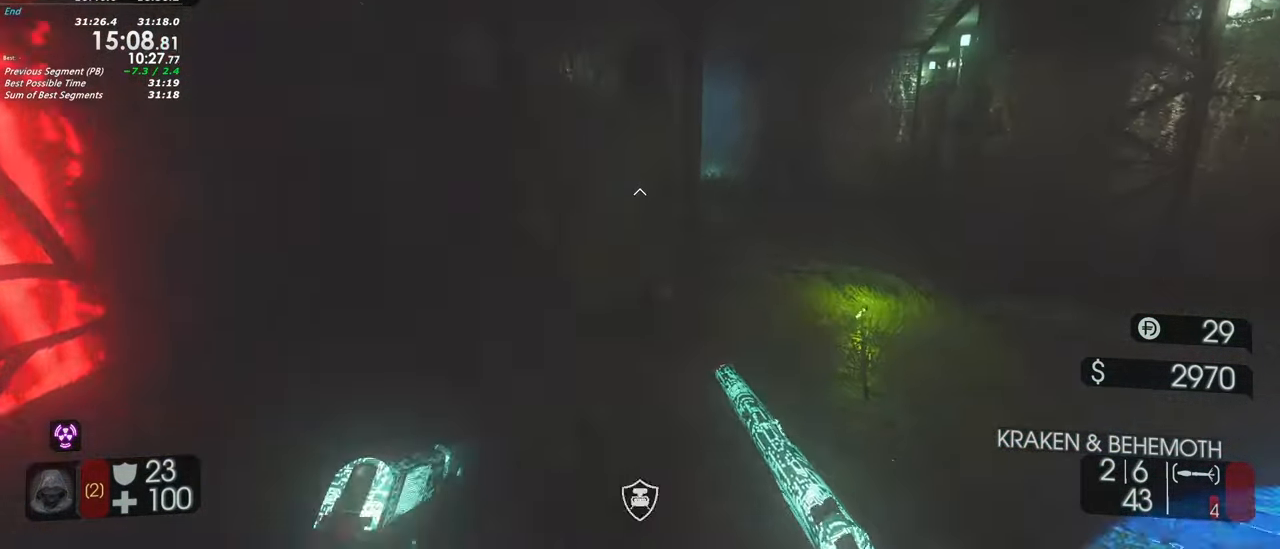
{"keys": ["shift", "w"], "events": []}
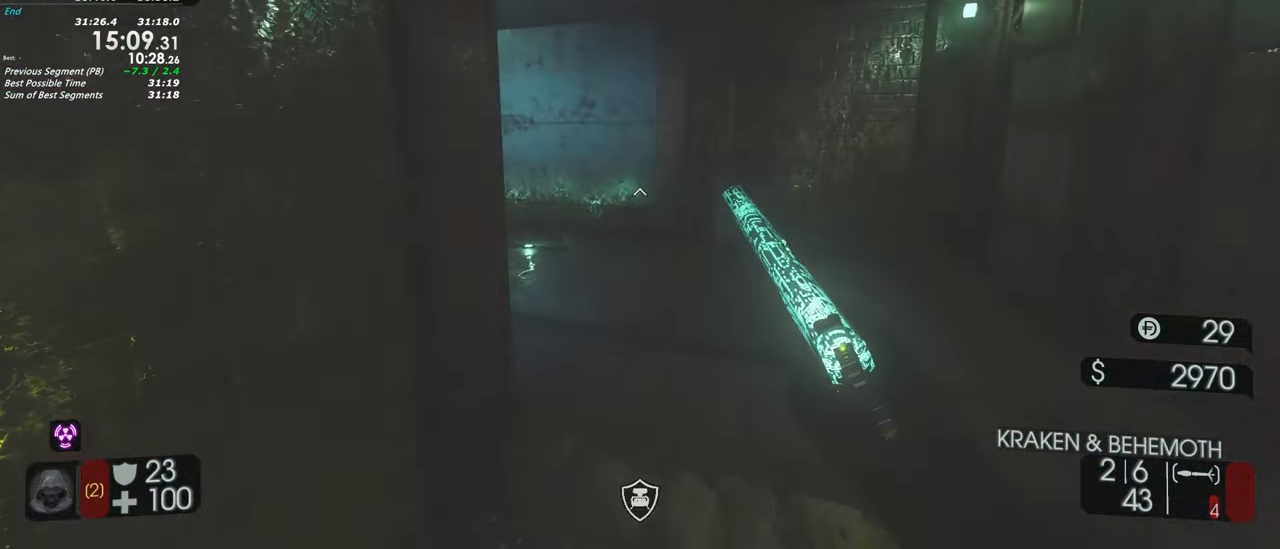
{"keys": ["shift", "w"], "events": []}
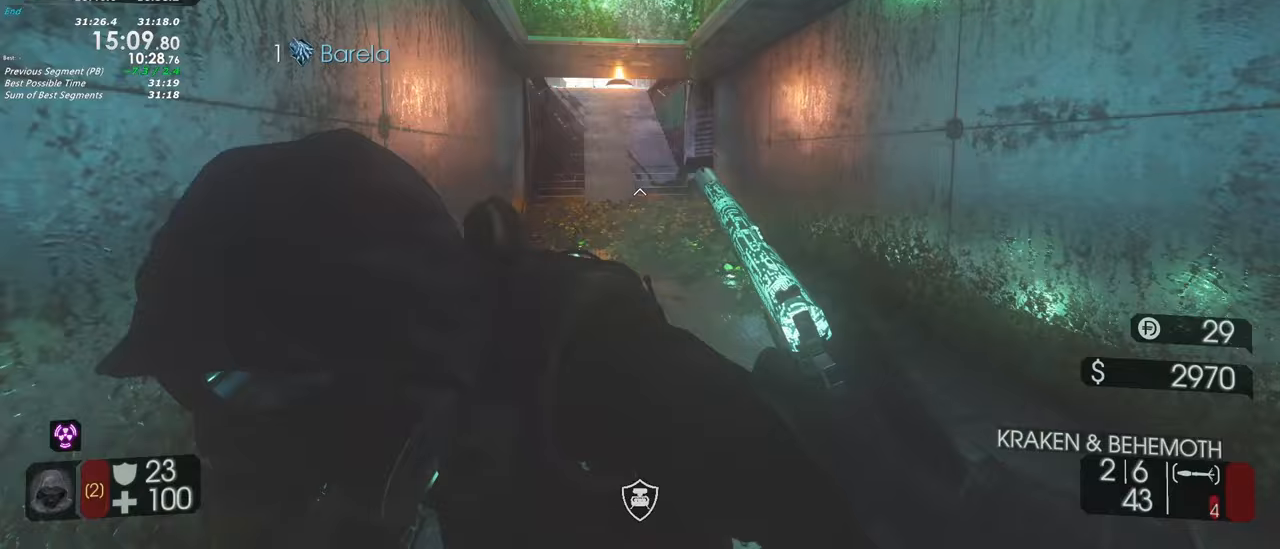
{"keys": ["shift", "w"], "events": []}
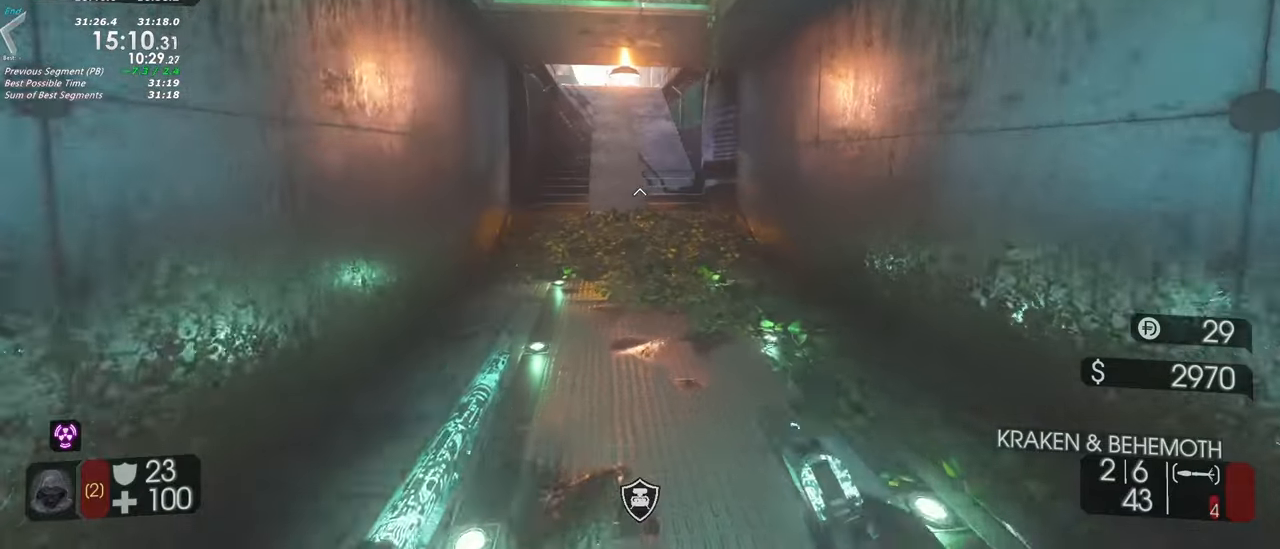
{"keys": ["a", "shift", "space", "w"], "events": [[383, "a", "down"], [383, "space", "down"]]}
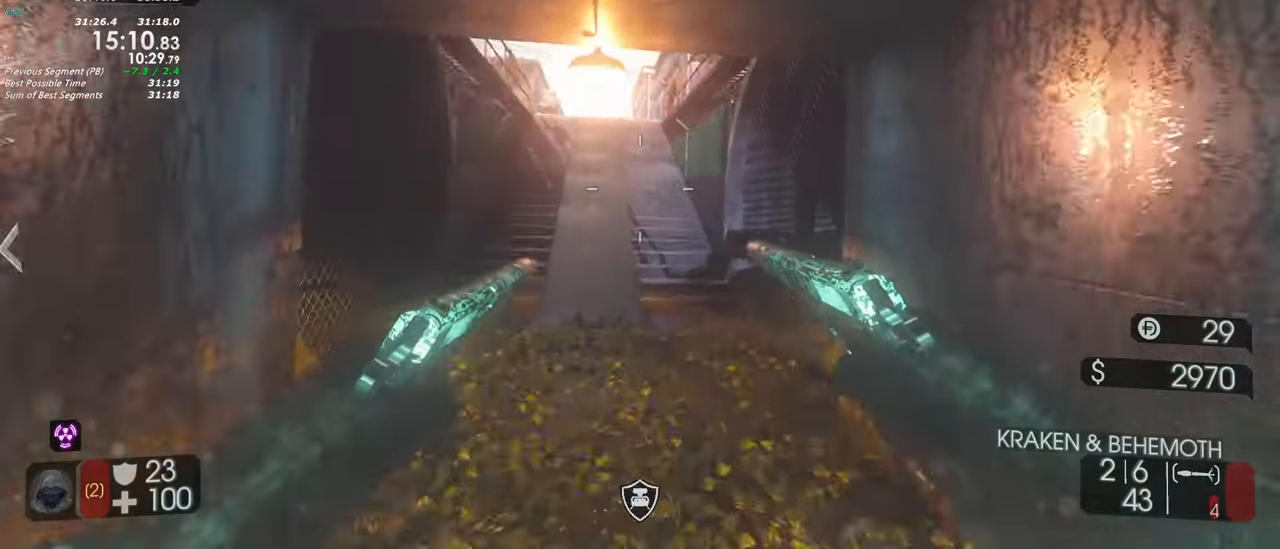
{"keys": ["shift", "w"]}
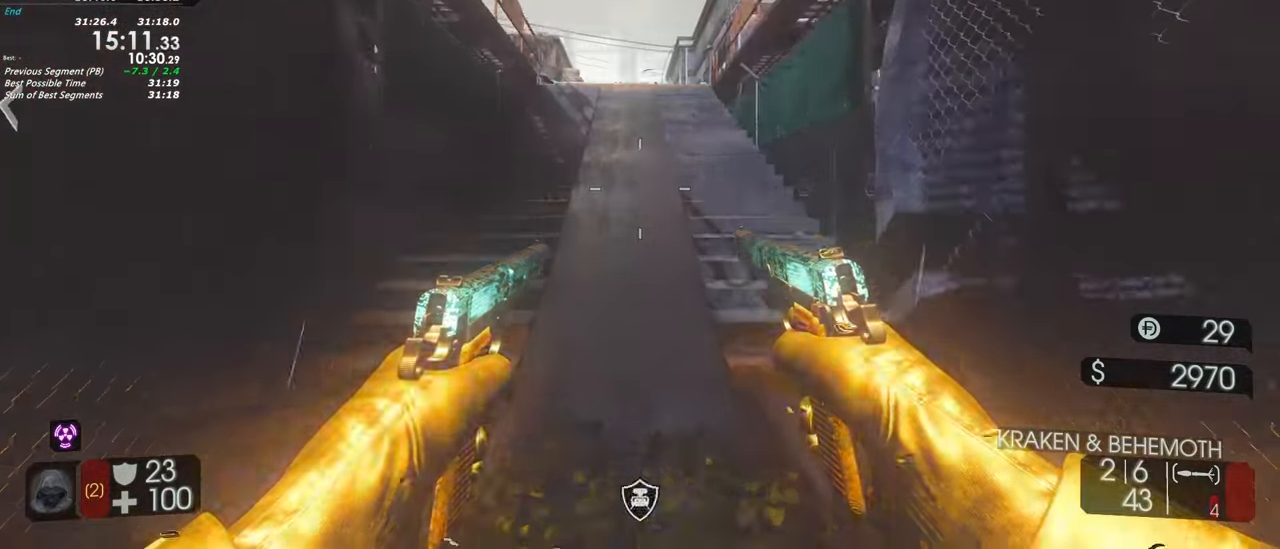
{"keys": ["shift", "w"], "events": [[283, "space", "down"], [450, "space", "up"]]}
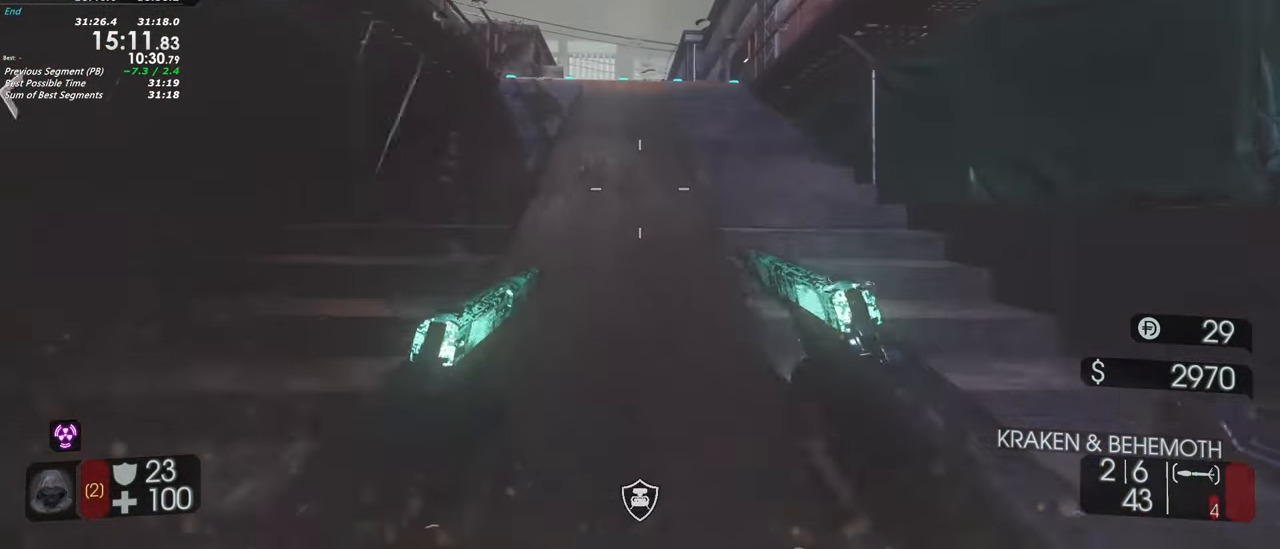
{"keys": ["shift", "w"], "events": []}
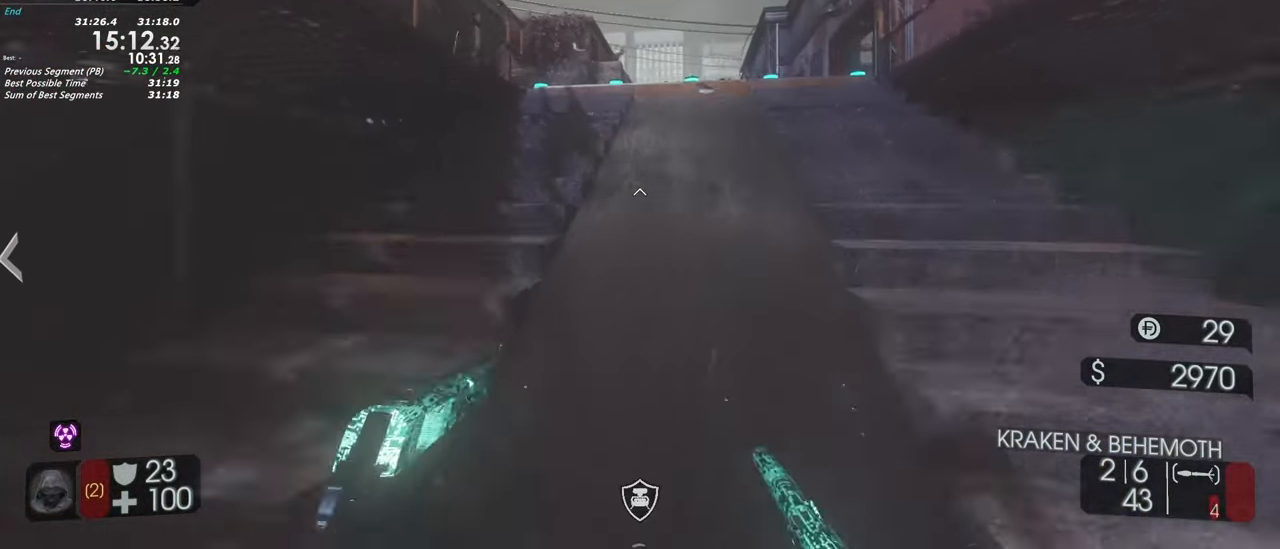
{"keys": ["shift", "w"], "events": []}
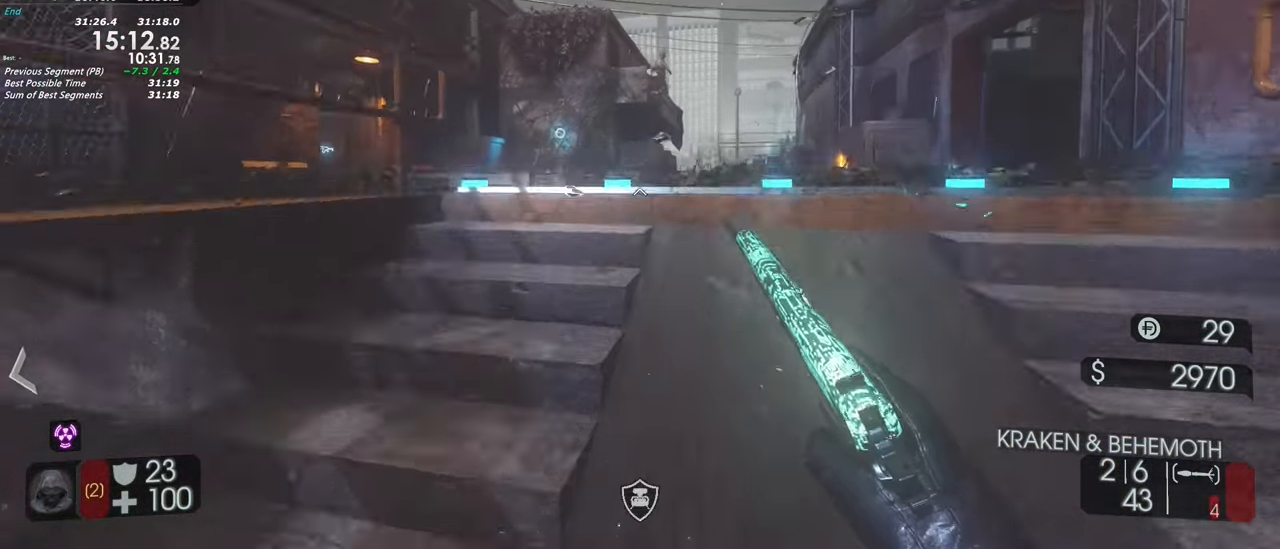
{"keys": ["shift", "w"], "events": []}
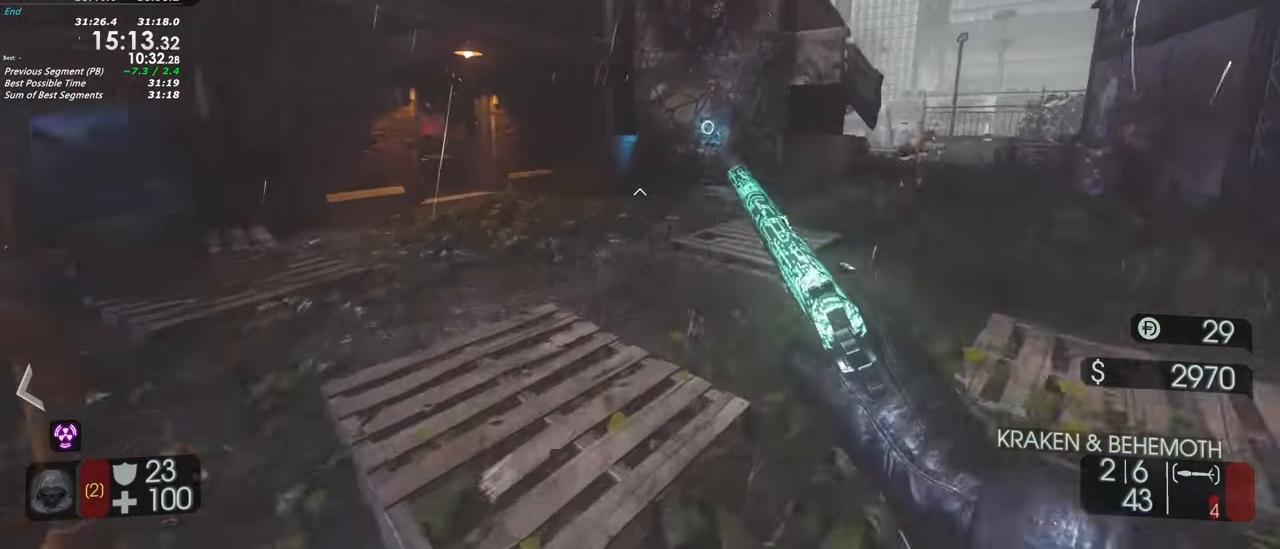
{"keys": ["shift", "w"], "events": []}
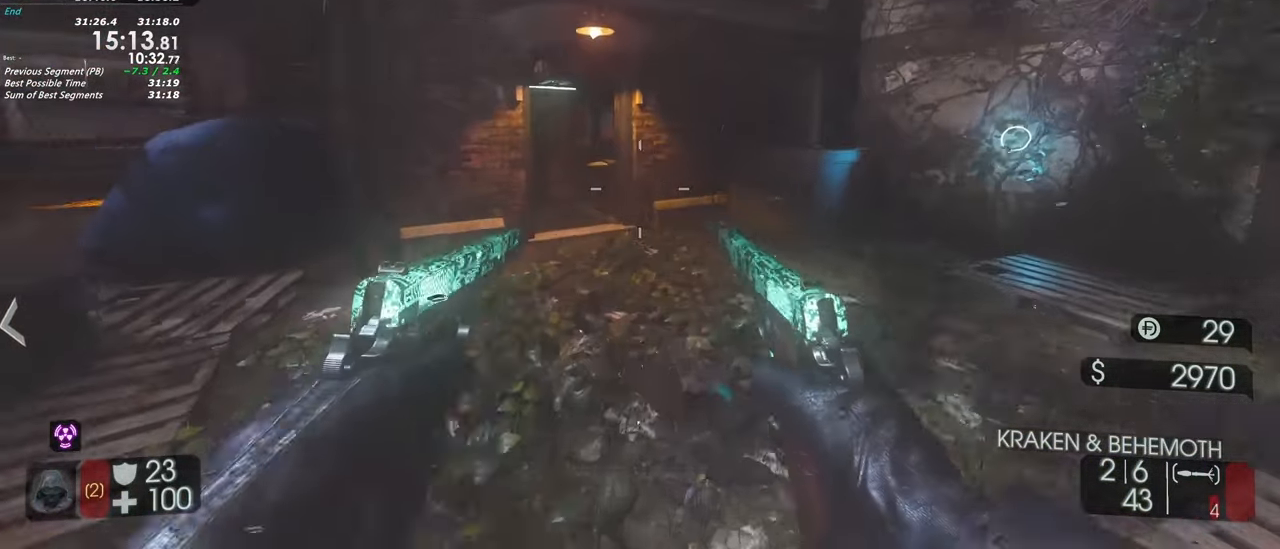
{"keys": ["w"], "events": [[33, "a", "down"], [167, "a", "up"], [267, "shift", "up"]]}
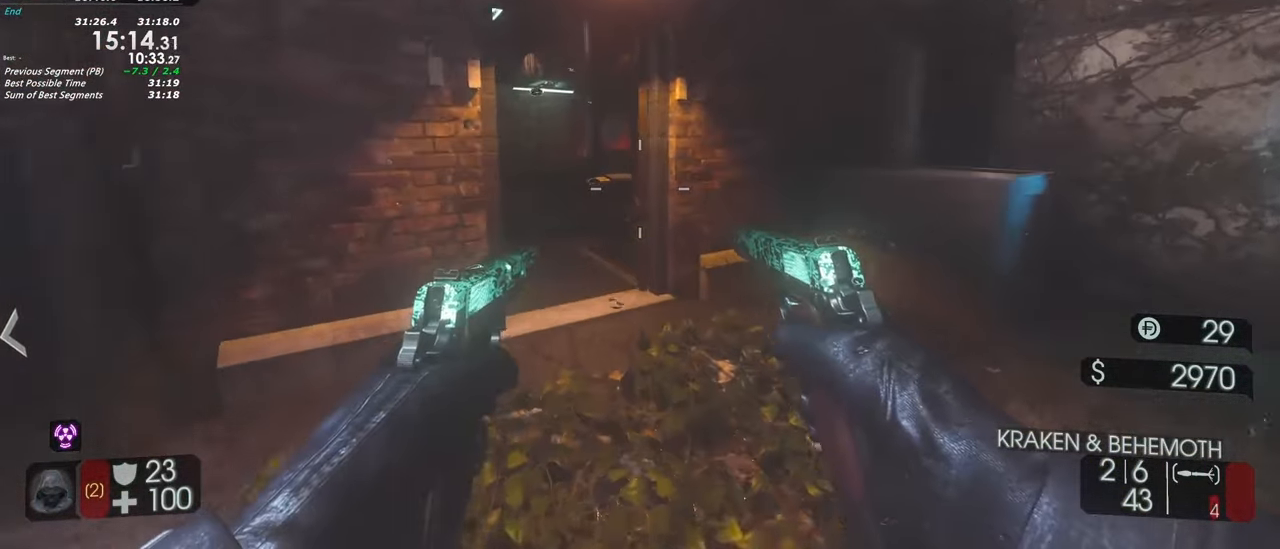
{"keys": ["w"], "events": []}
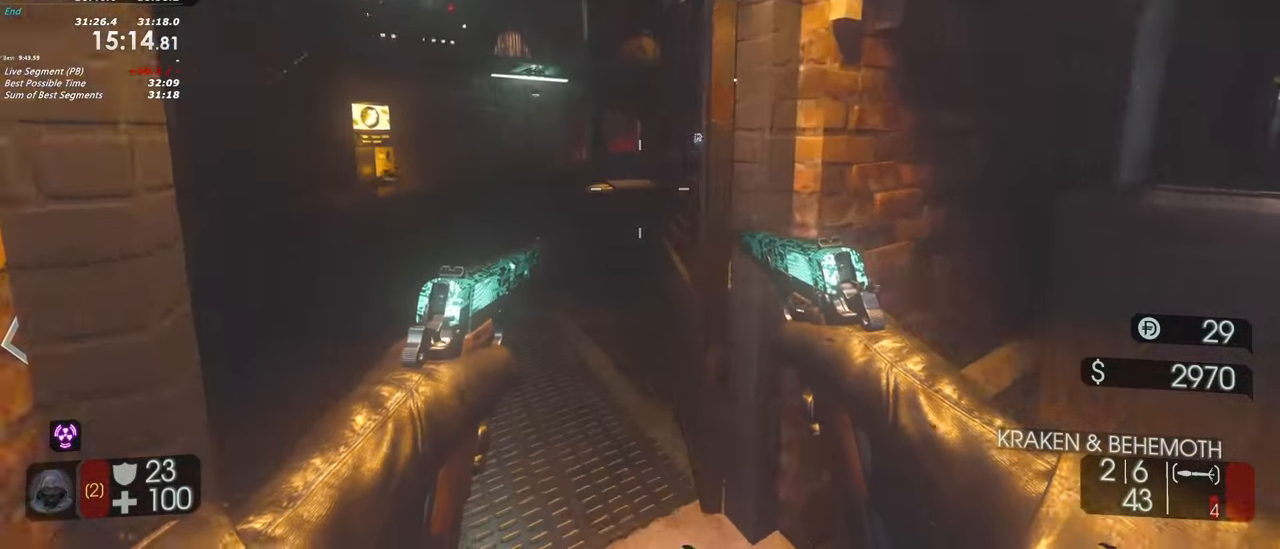
{"keys": ["w"], "events": [[17, "a", "down"], [117, "shift", "down"], [333, "a", "up"], [433, "shift", "up"]]}
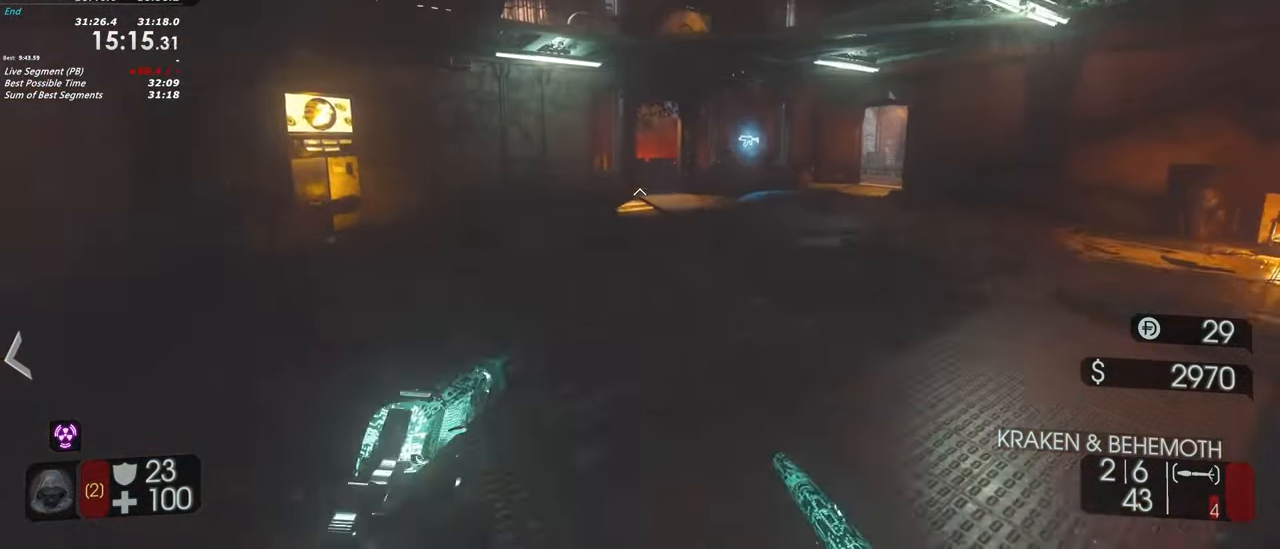
{"keys": ["d", "w"], "events": [[117, "d", "down"]]}
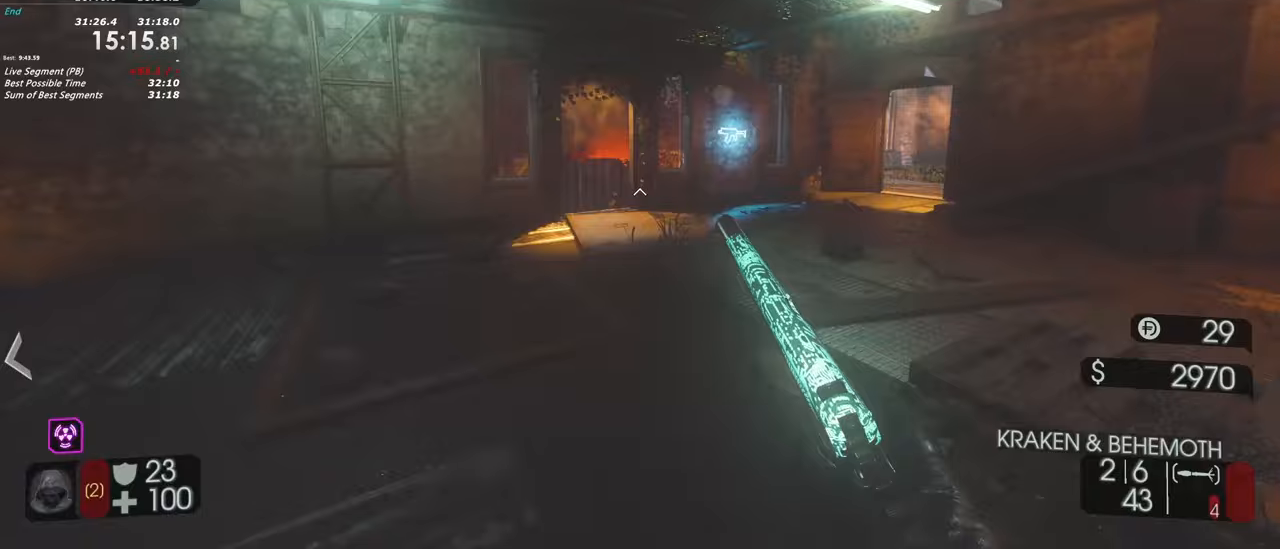
{"keys": ["a", "shift", "w"], "events": [[283, "a", "down"], [367, "shift", "down"], [417, "d", "up"]]}
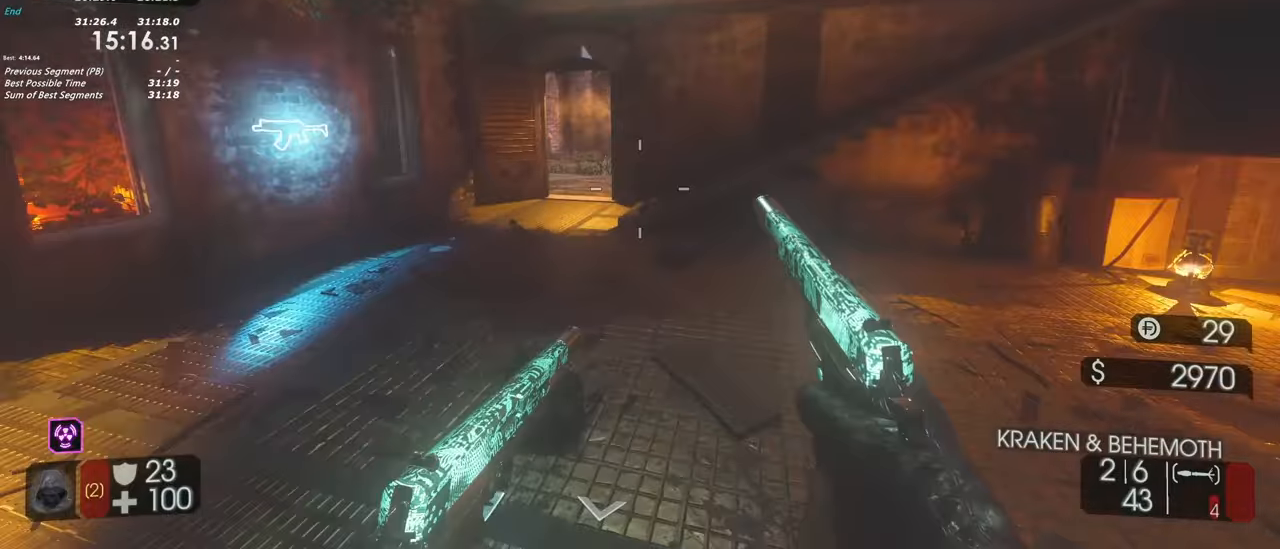
{"keys": ["w"], "events": [[150, "shift", "up"], [200, "shift", "down"], [300, "a", "up"], [433, "shift", "up"]]}
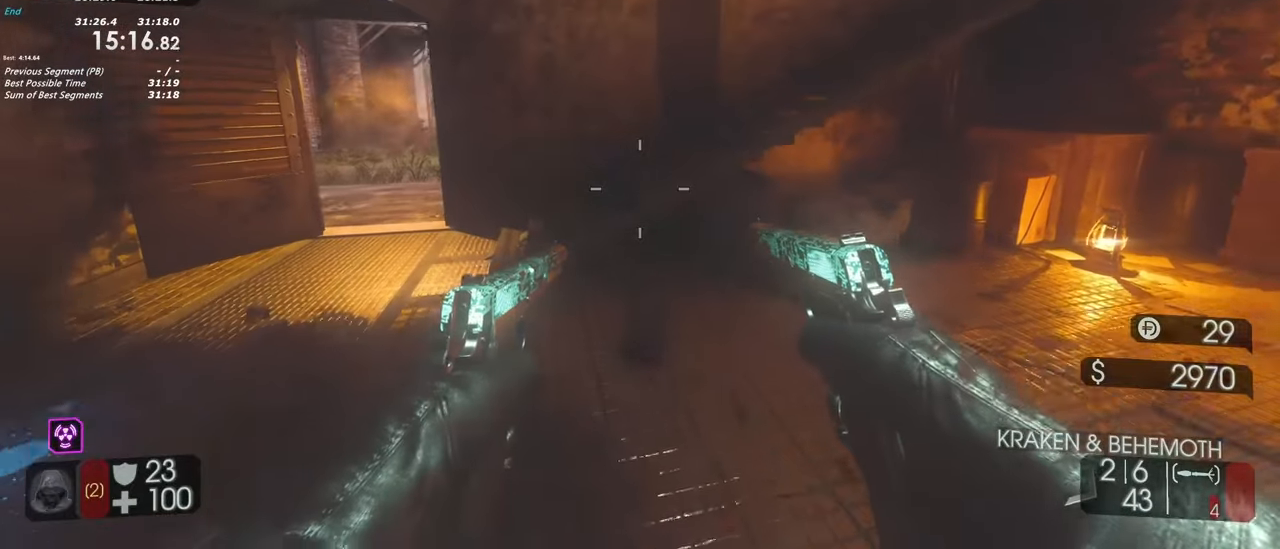
{"keys": ["w"], "events": [[167, "shift", "down"], [267, "space", "down"], [400, "shift", "up"], [400, "space", "up"]]}
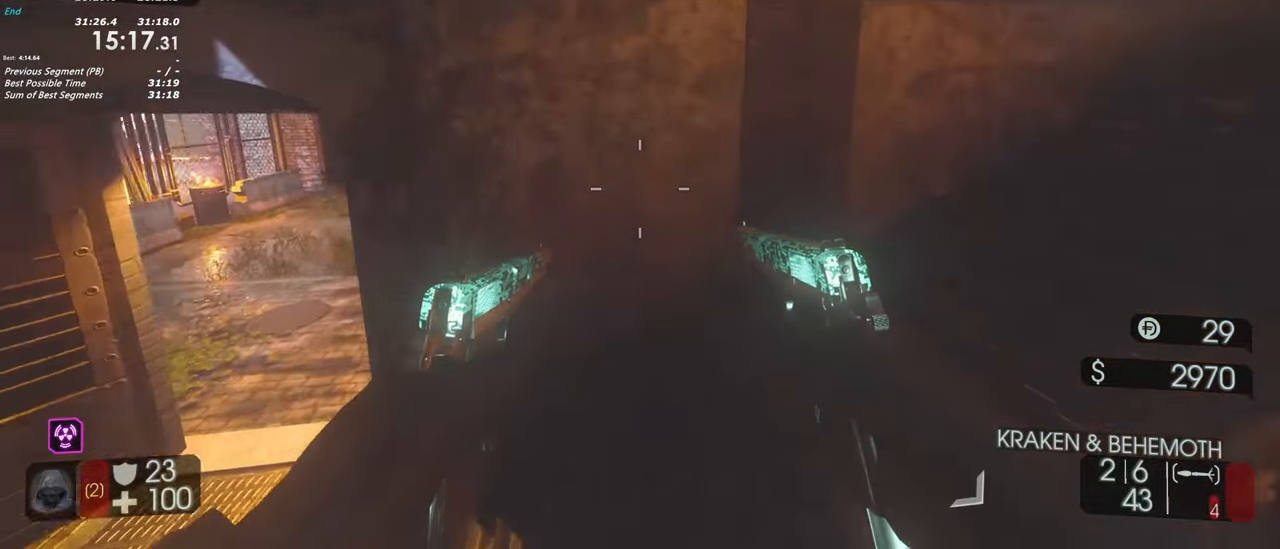
{"keys": ["shift", "w"], "events": [[100, "a", "down"], [183, "shift", "down"], [233, "a", "up"]]}
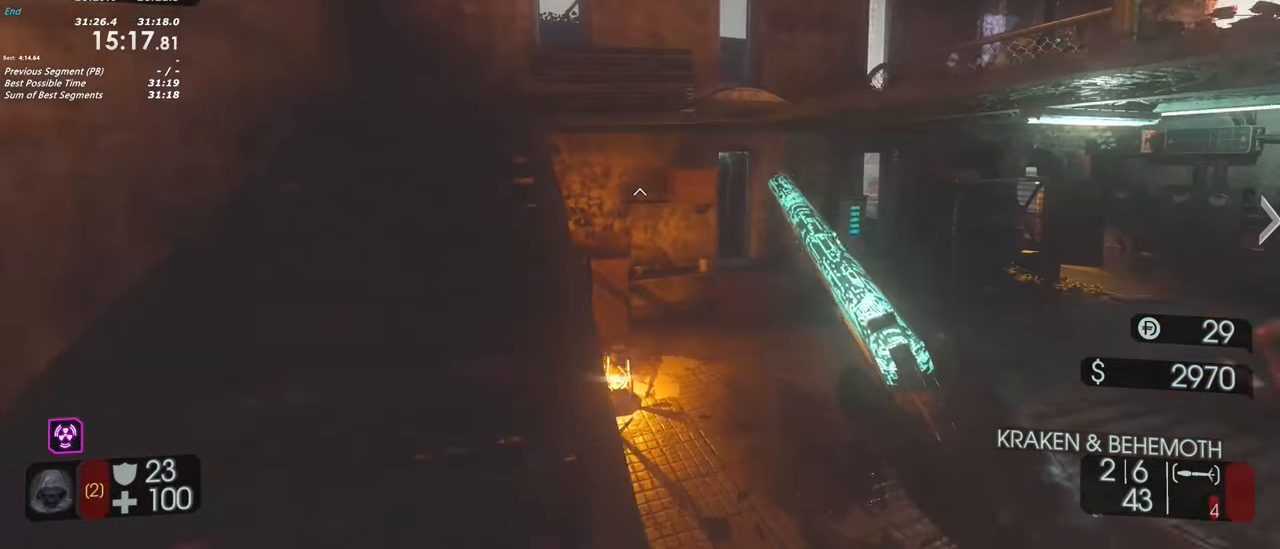
{"keys": ["a"], "events": [[17, "a", "down"], [300, "shift", "up"], [433, "w", "up"]]}
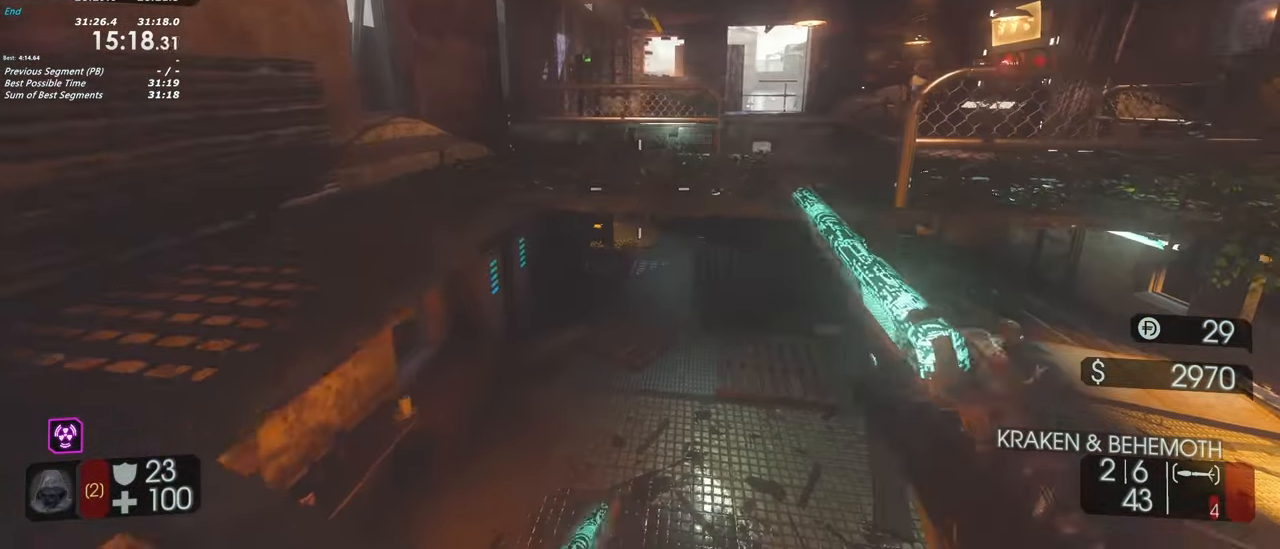
{"keys": ["shift", "w"], "events": [[267, "w", "down"], [367, "a", "up"], [367, "shift", "down"], [450, "a", "down"], [500, "a", "up"]]}
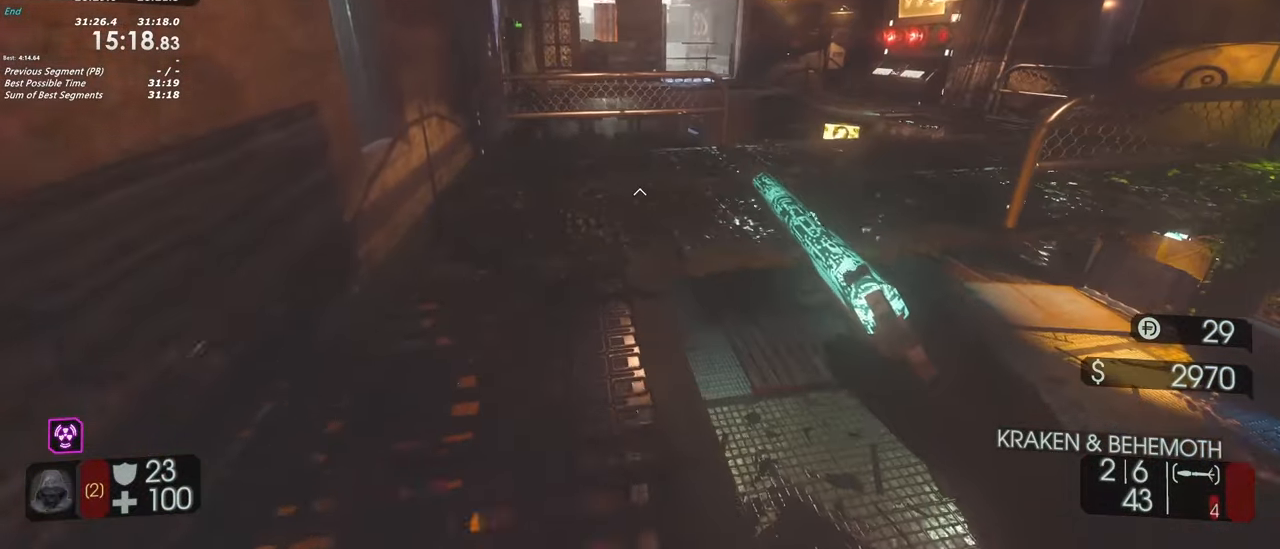
{"keys": ["shift", "w"], "events": []}
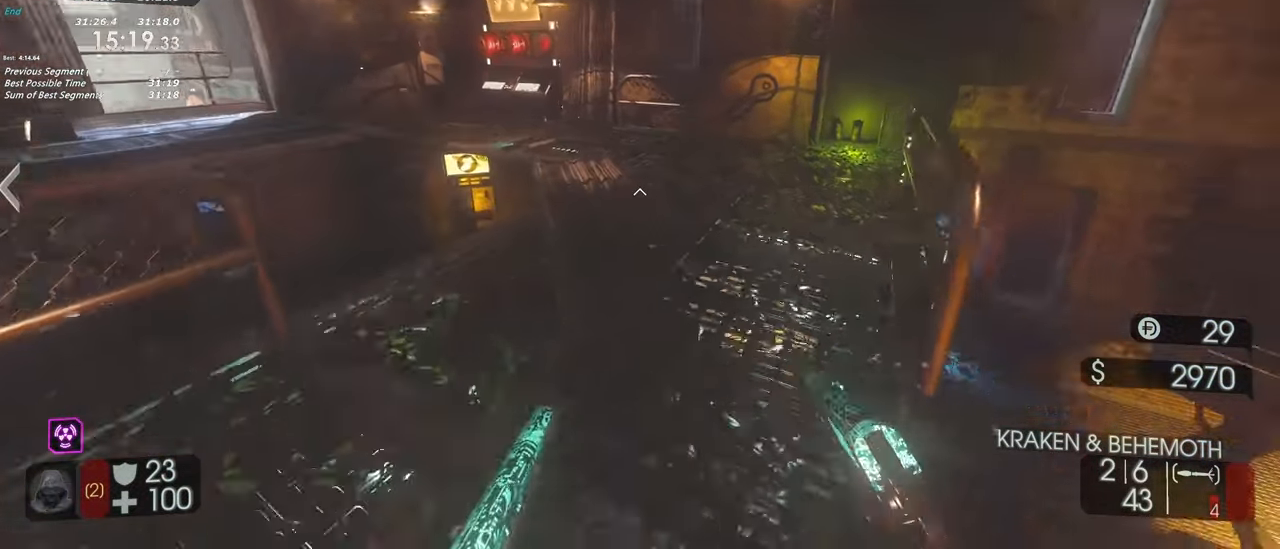
{"keys": ["space", "w"], "events": [[383, "shift", "up"], [383, "space", "down"]]}
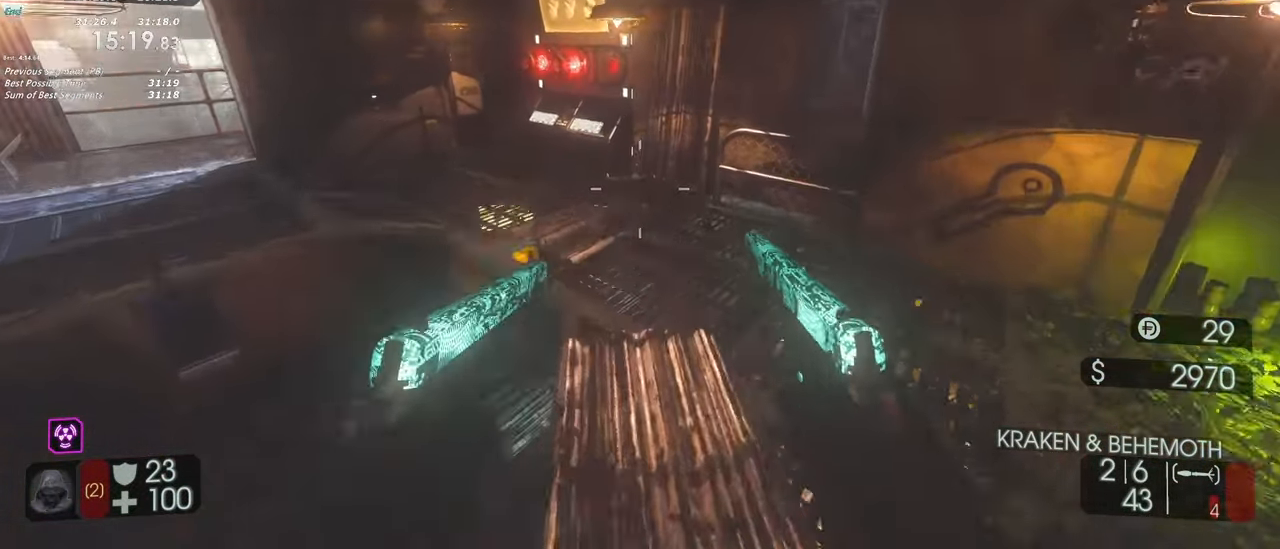
{"keys": ["shift", "w"], "events": [[33, "space", "up"], [133, "a", "down"], [217, "a", "up"], [317, "a", "down"], [450, "a", "up"], [450, "shift", "down"]]}
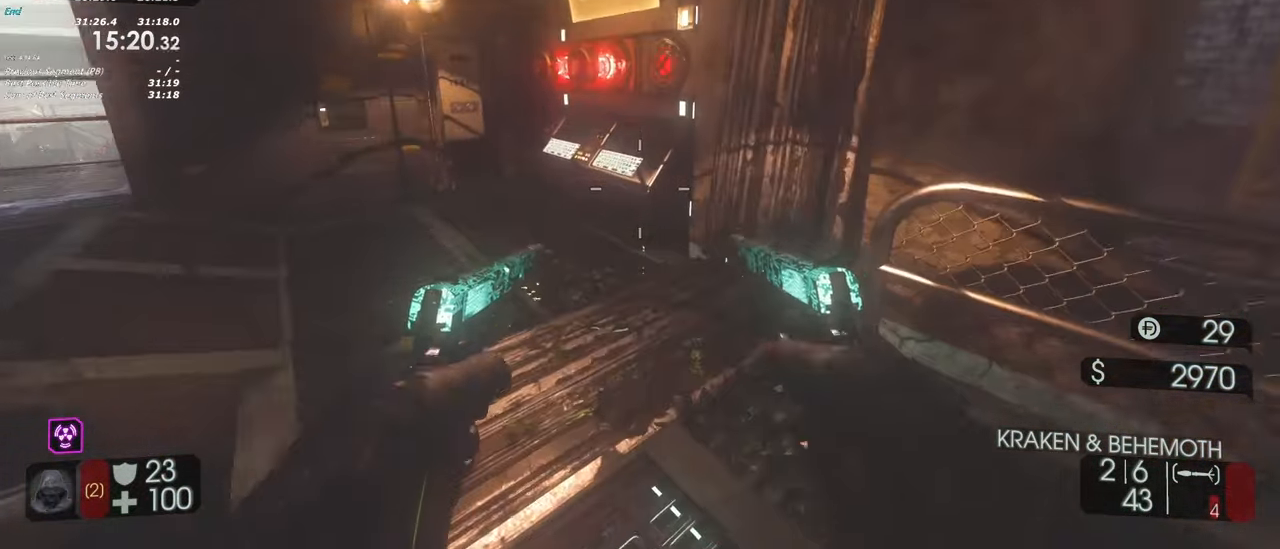
{"keys": ["w"], "events": [[333, "a", "down"], [417, "shift", "up"], [467, "a", "up"]]}
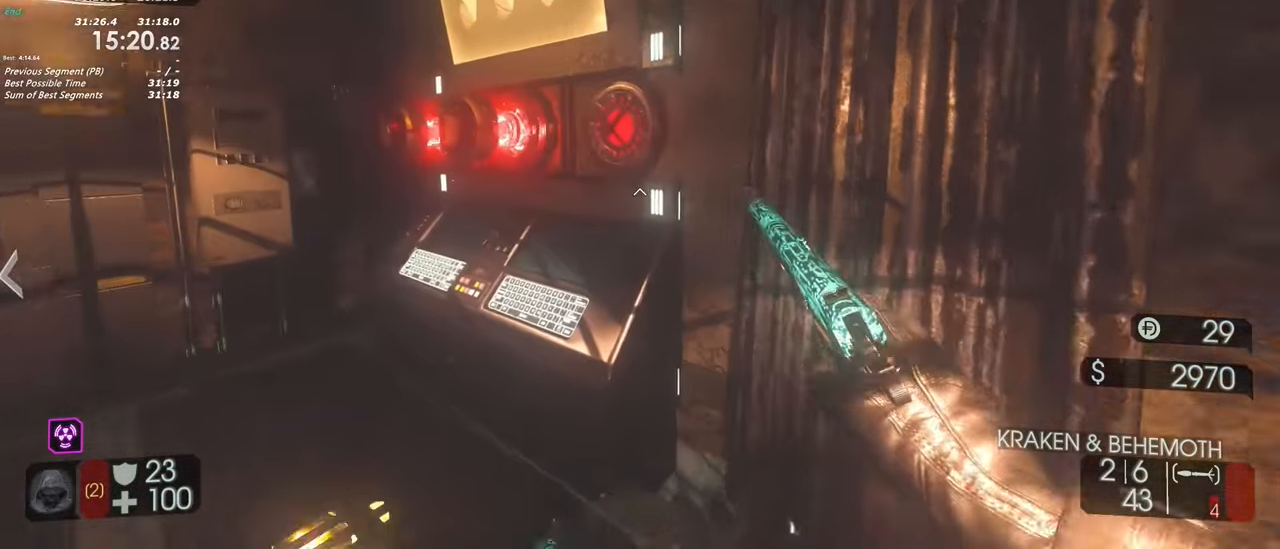
{"keys": ["f", "shift", "w"], "events": [[117, "a", "down"], [200, "a", "up"], [200, "f", "down"], [250, "w", "up"], [367, "w", "down"], [433, "shift", "down"]]}
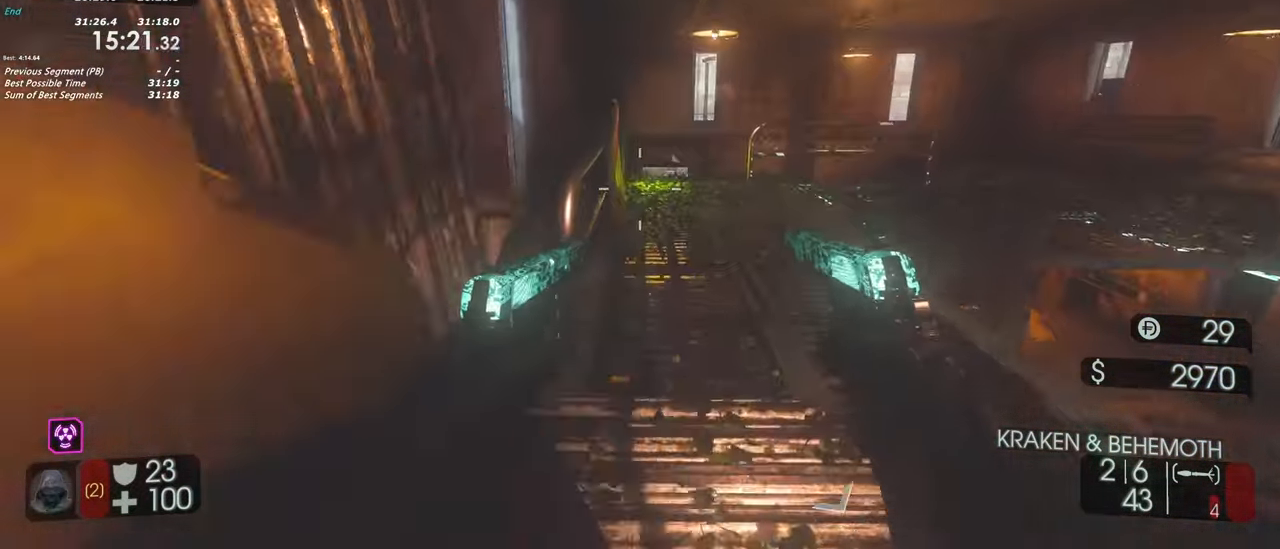
{"keys": ["shift", "w"], "events": [[117, "f", "up"]]}